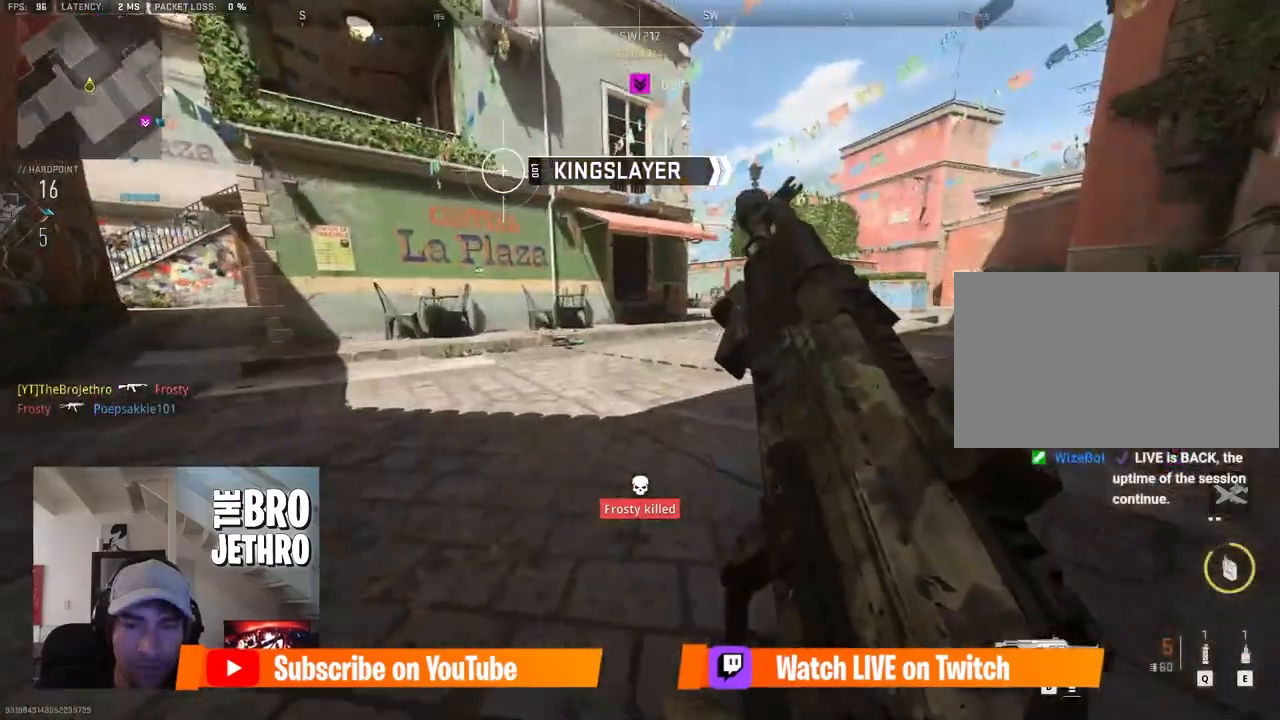
Gameplay with keyboard and mouse; each line is a JSON object with the keys and mouse buttons held at the frame after it. "events" lists presses ("down") and releases ("up") of "1", "2", "3", "4", "5", "a", "alt", "b", "c", "ctrl", "d", "e", "f", "g", "q", "r", "s", "shift", "space", "t", "tab", "tilde", "v", "w", "x", "z", "mouse_left", "mouse_wheel", "mouse_right", "mouse_mb4" and "mouse_mb5" between this image and that frame as [ms after this image, input, new state], when the widget could be followed in between. "mouse_left", "mouse_wheel", "mouse_right", "mouse_mb4", "mouse_mb5" = the "left", "wheel", "right", "mb4", "mb5" buttons of the "mouse" list. No other keys are recorded. "wheel" means that the mouse wheel is clicked or scrolled. Mouse movement is not recorded.
{"keys": ["w"], "mouse": [], "events": [[267, "d", "down"], [467, "w", "down"], [500, "d", "up"]]}
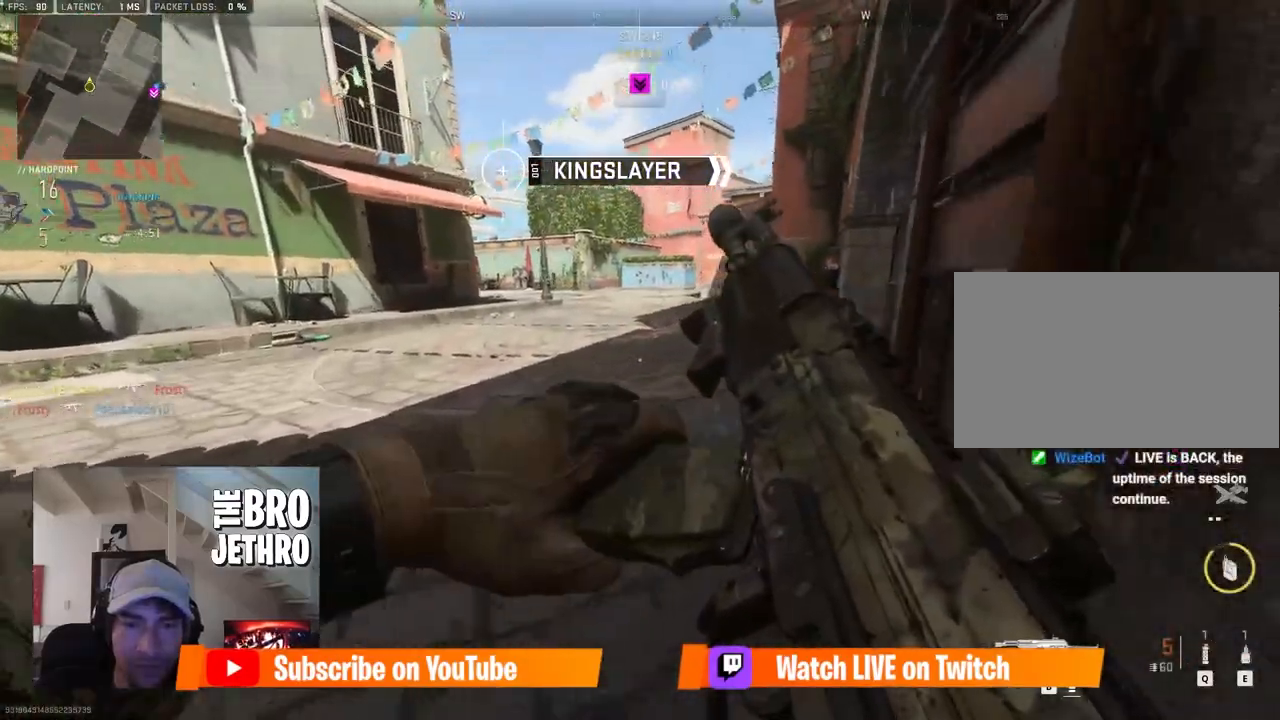
{"keys": ["d", "w"], "mouse": [], "events": [[17, "shift", "down"], [333, "d", "down"], [333, "shift", "up"]]}
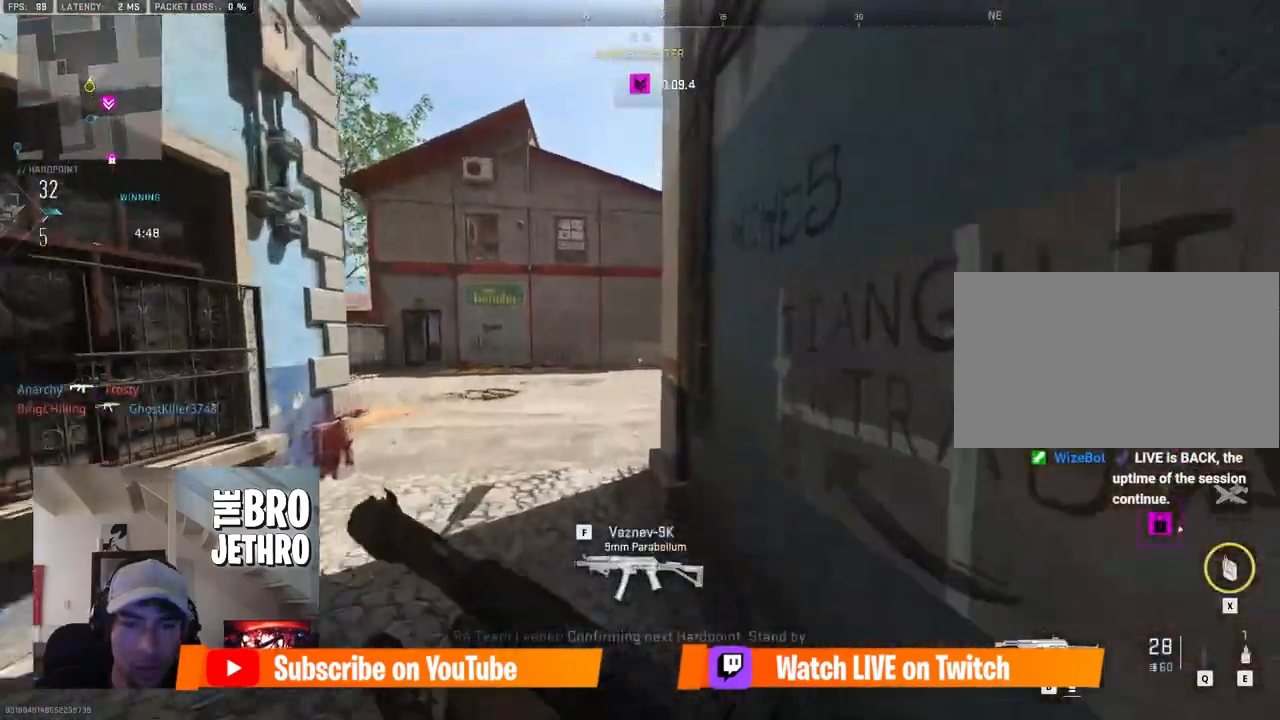
{"keys": ["w"], "mouse": [], "events": [[33, "d", "up"], [83, "w", "up"], [117, "c", "down"], [167, "c", "up"], [317, "d", "down"], [400, "w", "down"], [500, "d", "up"]]}
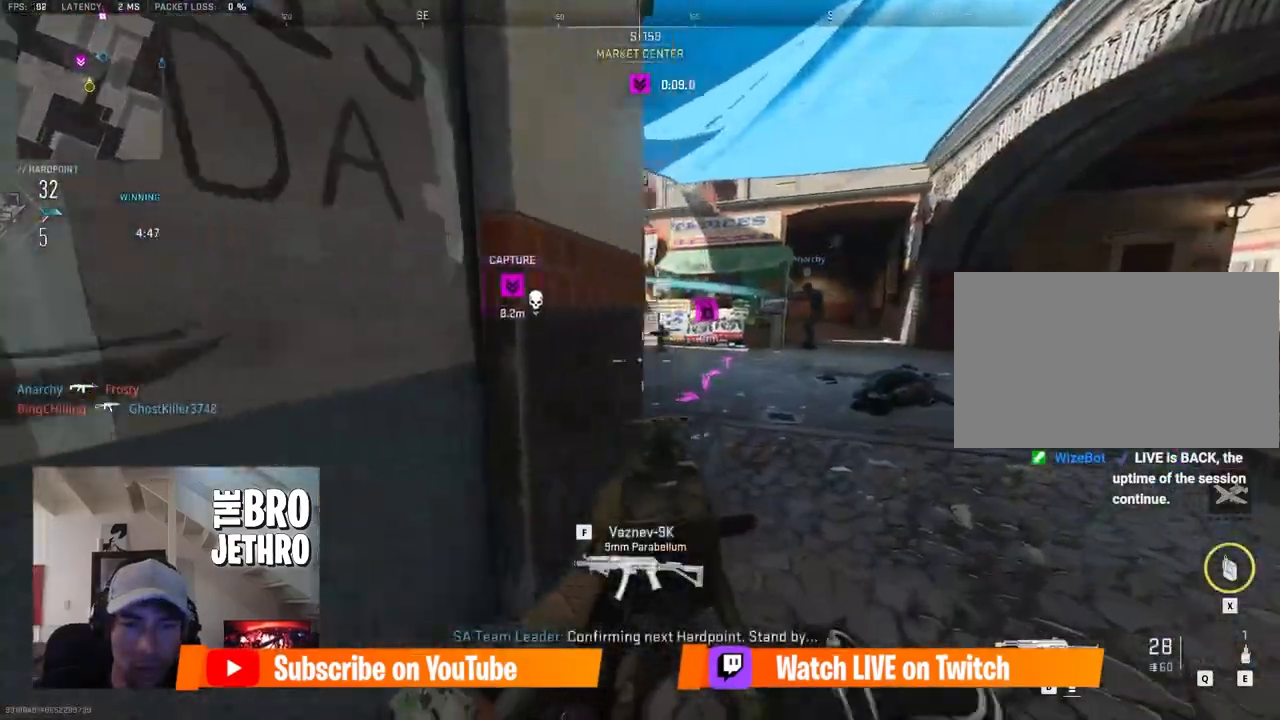
{"keys": ["w"], "mouse": [], "events": []}
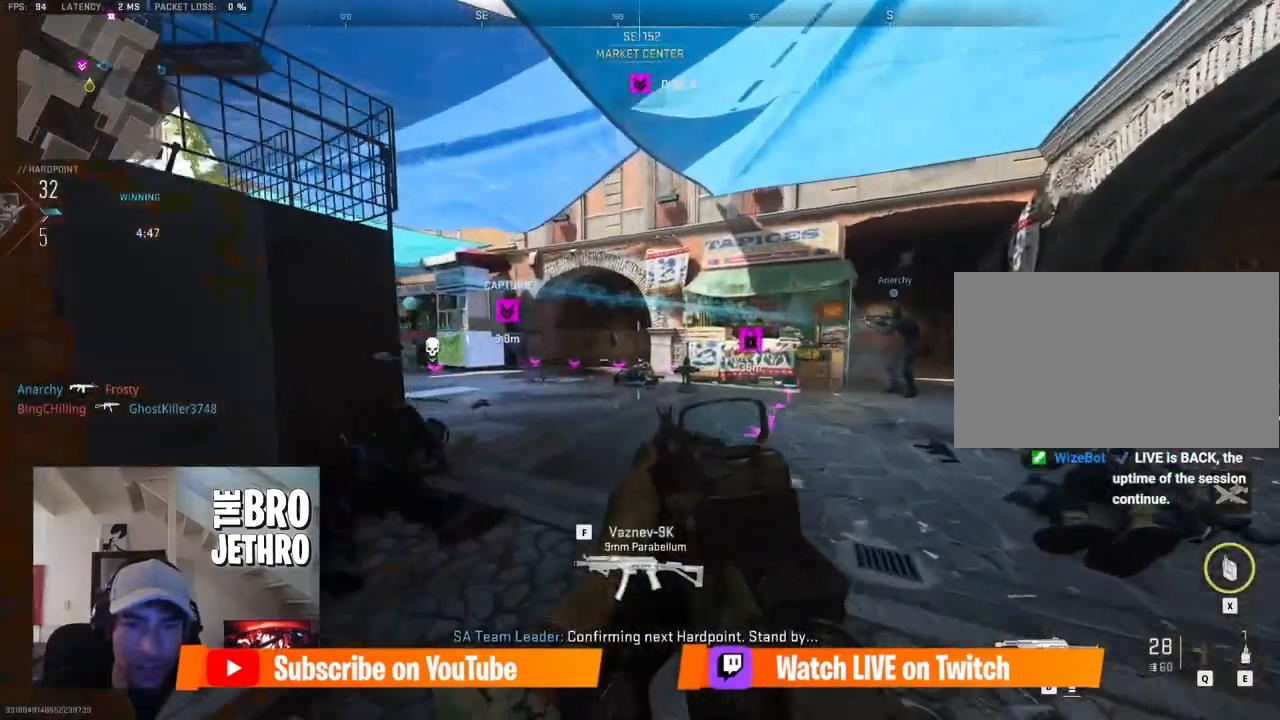
{"keys": ["a"], "mouse": [], "events": [[67, "a", "down"], [250, "w", "up"]]}
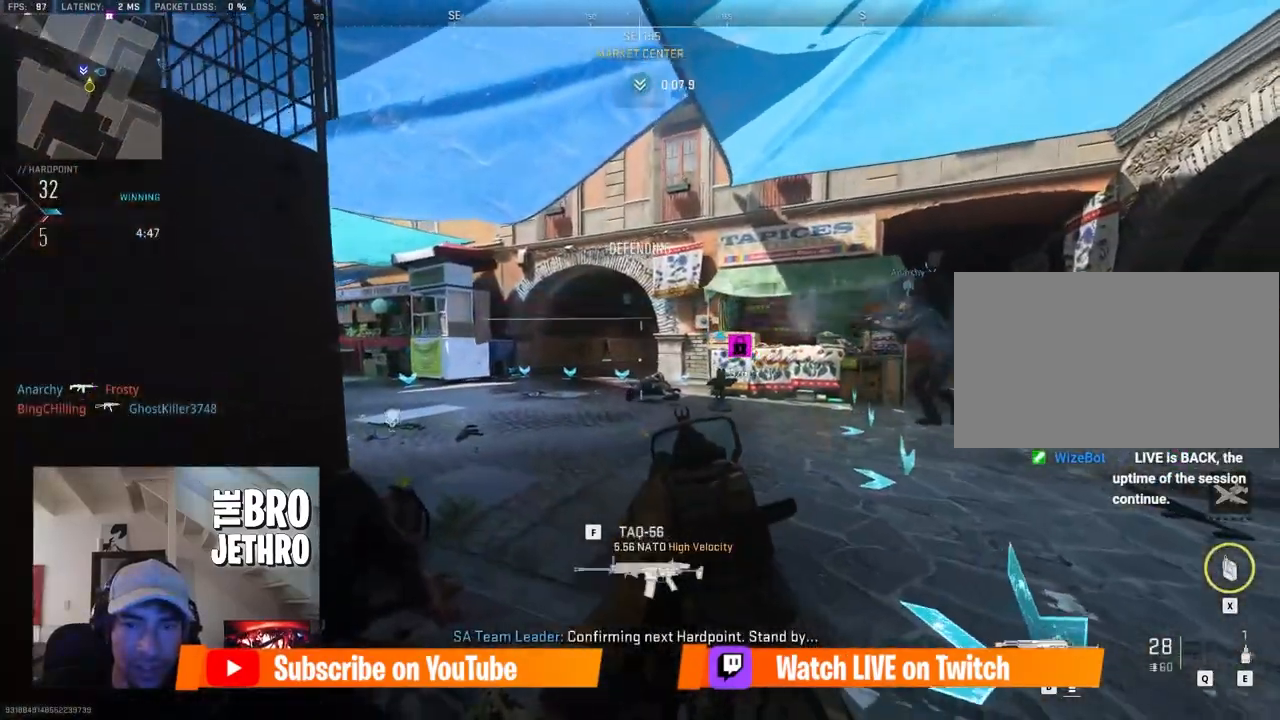
{"keys": ["a"], "mouse": ["right"], "events": [[83, "mouse_right", "down"]]}
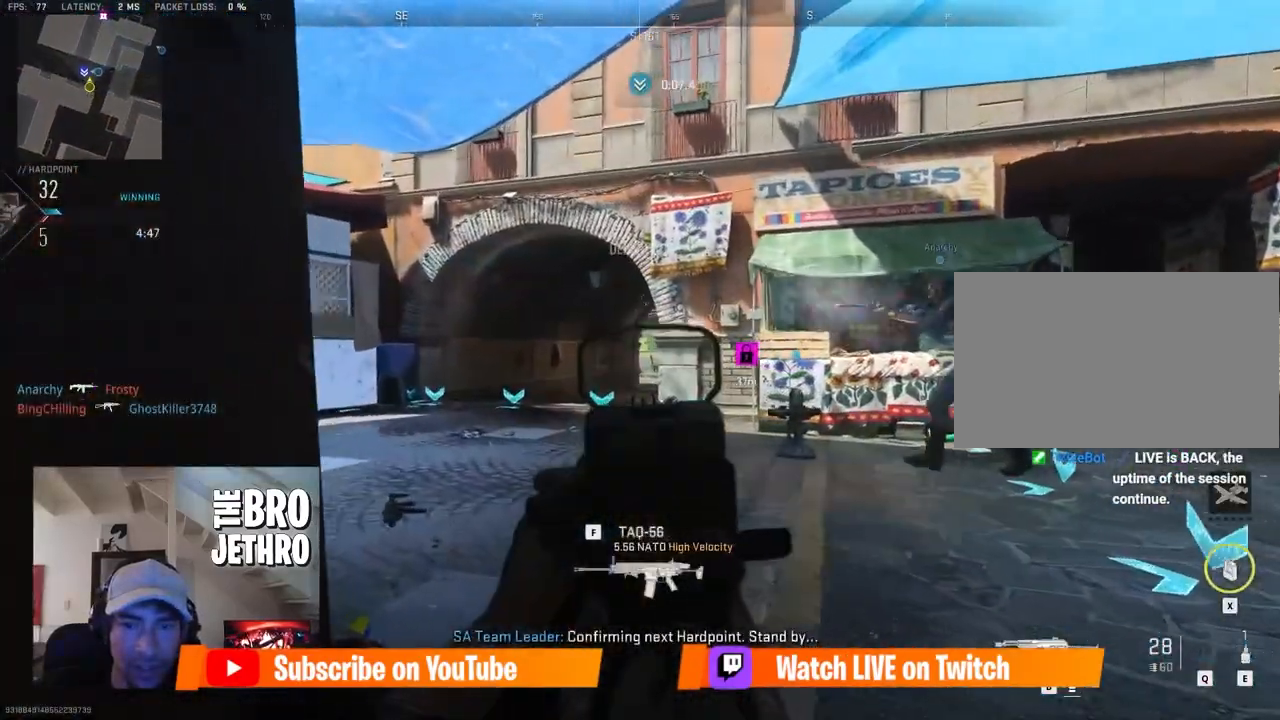
{"keys": ["ctrl"], "mouse": ["right"], "events": [[283, "a", "up"], [333, "ctrl", "down"]]}